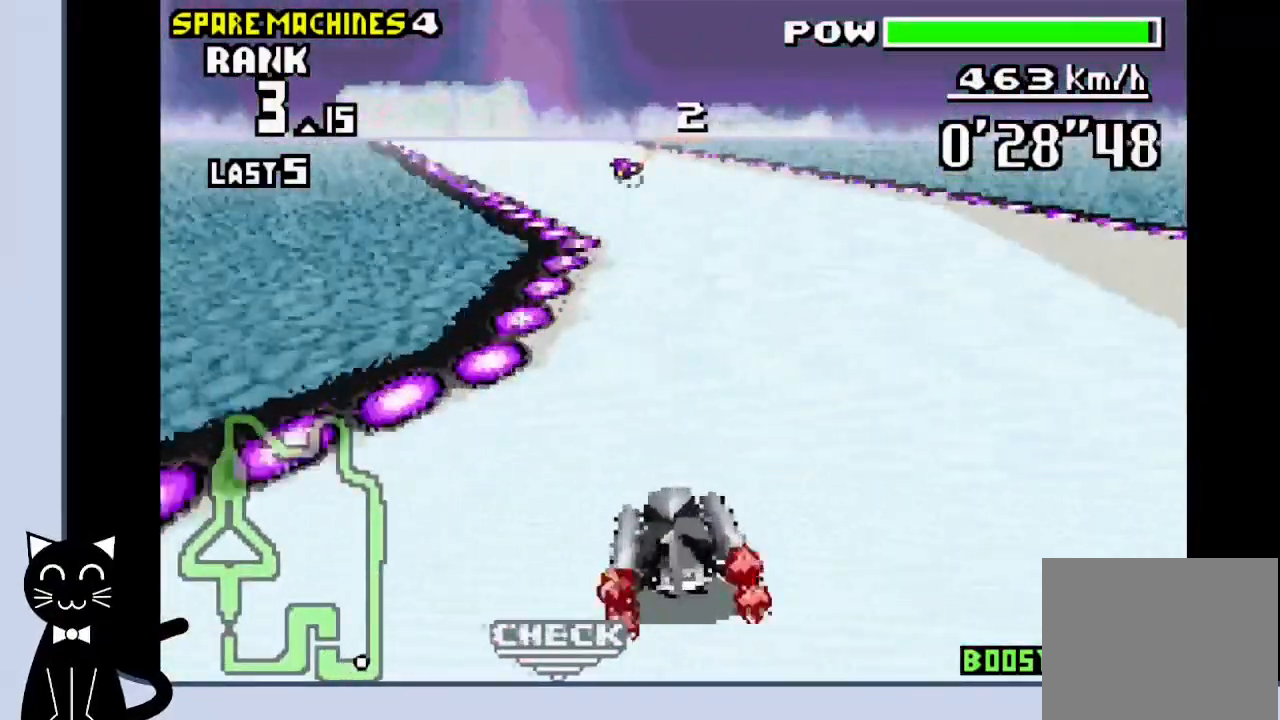
Gameplay with a controller (PlayStation layout); each line is a JSON object with the inputs held at the frame after it. "events" lists button and stick changes between this image and that frame as [ms after this image, input, new state], when the widget could be followed in between. Not read: L1 left_stick right_stick.
{"buttons": ["CROSS", "DPAD_LEFT"], "events": [[150, "DPAD_LEFT", "down"], [183, "CROSS", "up"], [250, "CROSS", "down"], [333, "CROSS", "up"], [450, "CROSS", "down"]]}
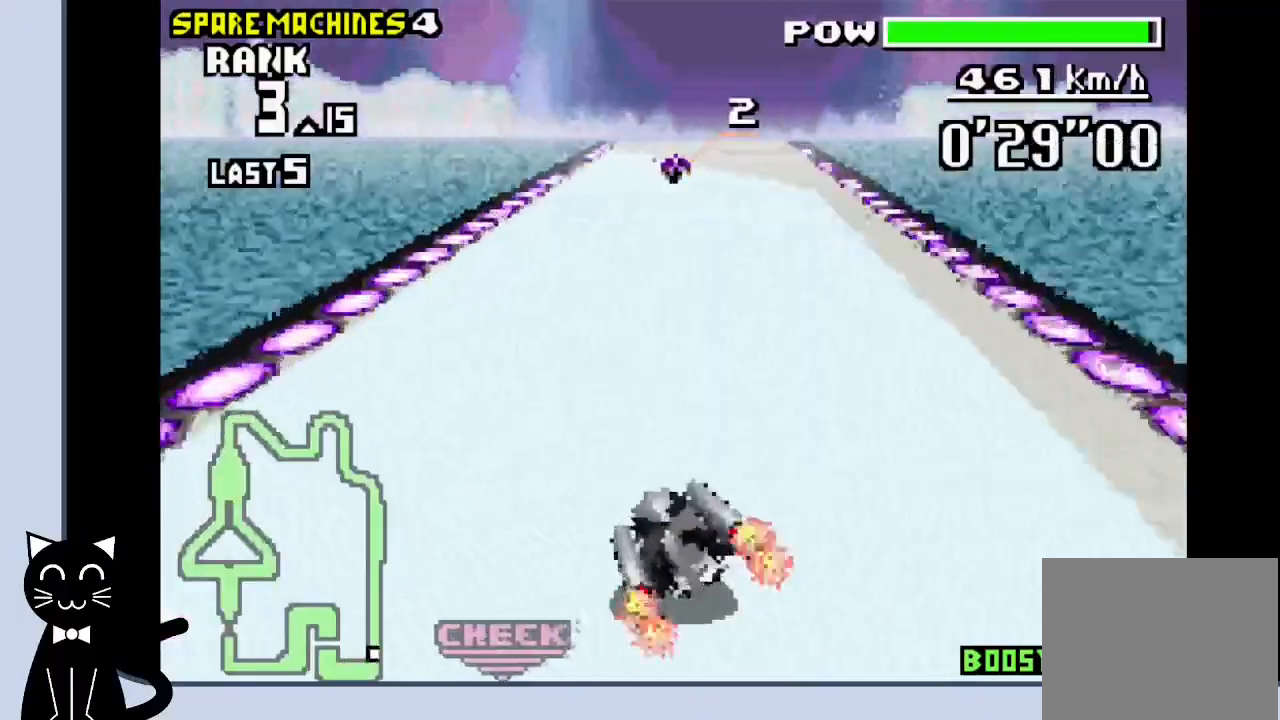
{"buttons": ["CROSS"], "events": [[17, "CROSS", "up"], [17, "DPAD_LEFT", "up"], [117, "CROSS", "down"]]}
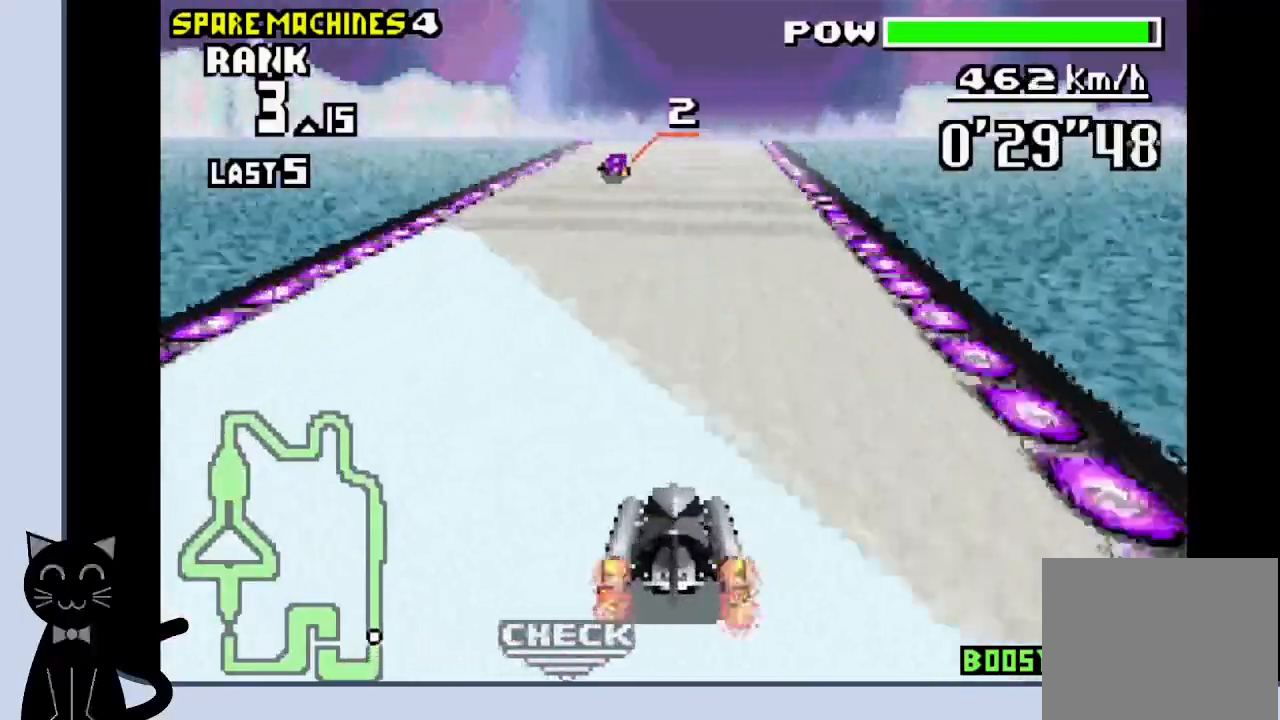
{"buttons": ["CROSS"], "events": [[83, "DPAD_RIGHT", "down"], [217, "DPAD_RIGHT", "up"]]}
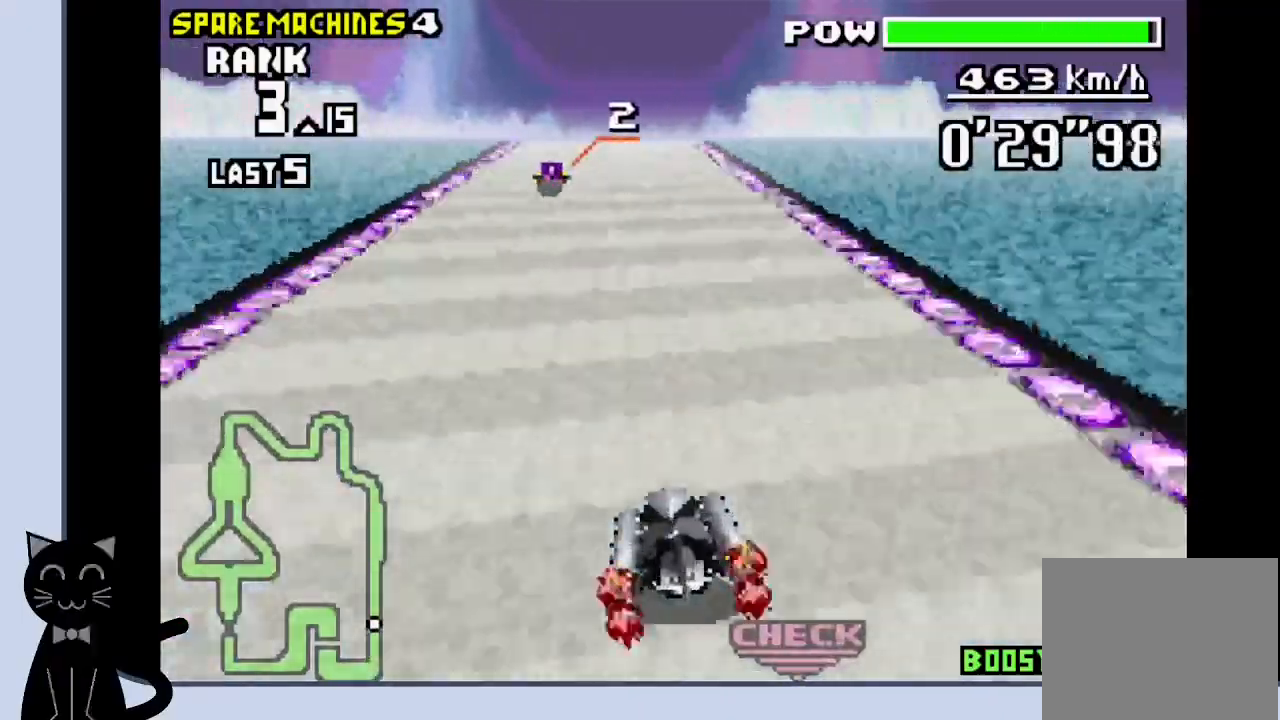
{"buttons": ["CROSS"], "events": []}
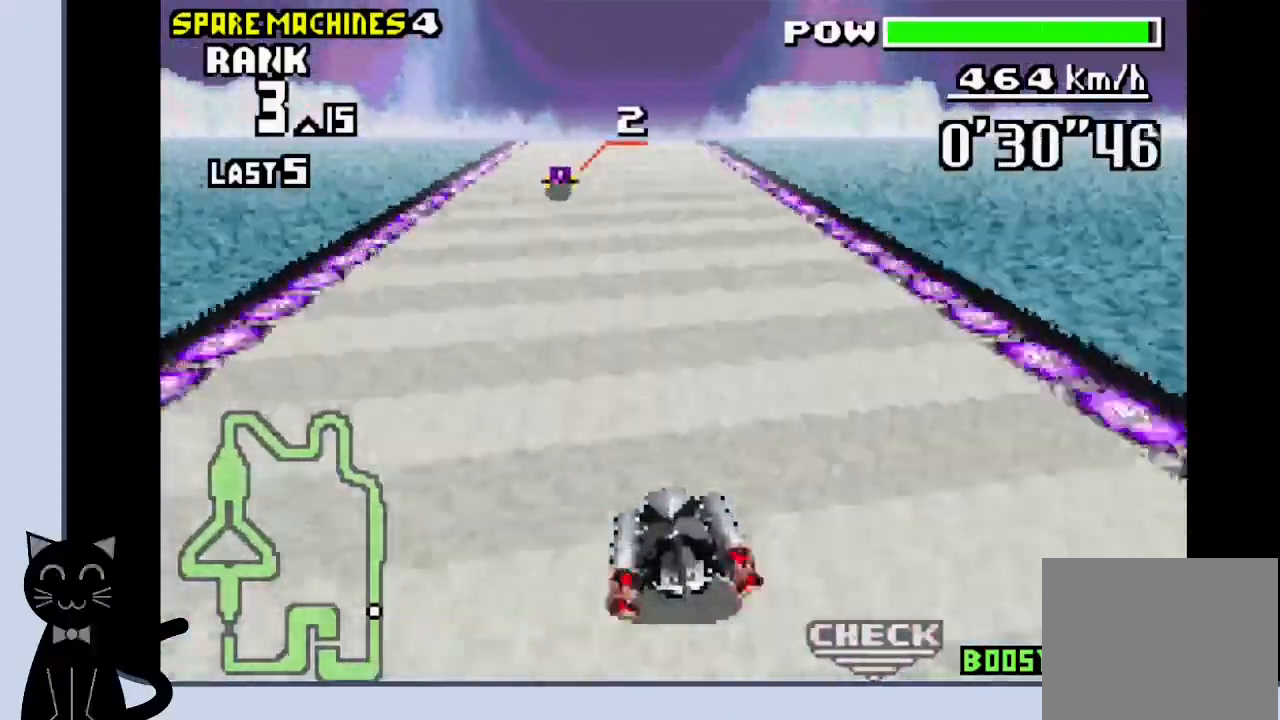
{"buttons": ["CROSS"], "events": []}
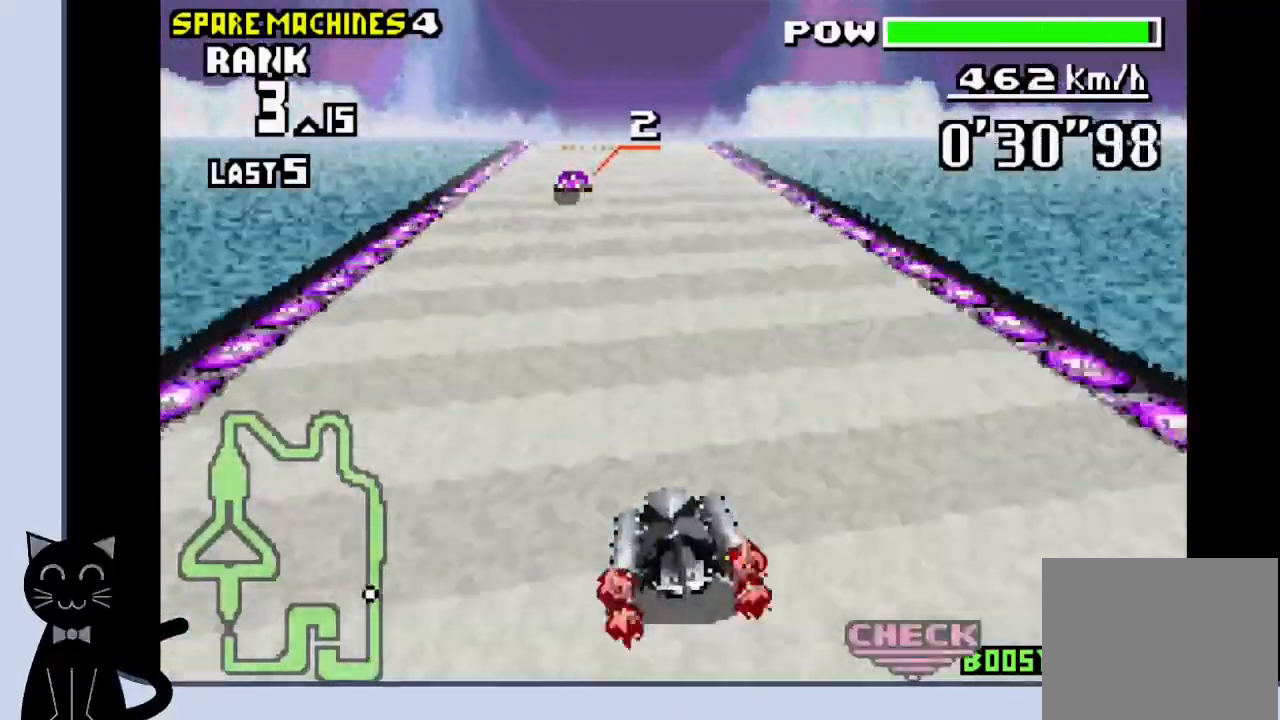
{"buttons": ["CROSS"], "events": []}
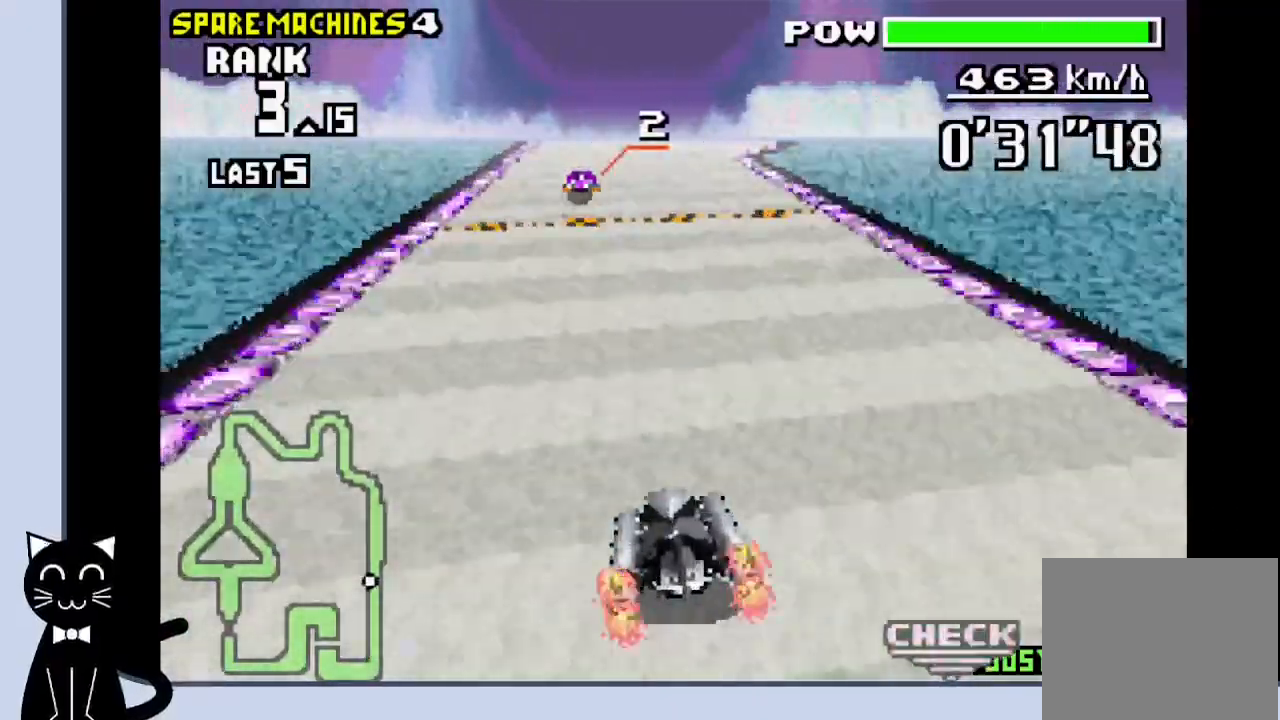
{"buttons": ["CROSS", "R1", "DPAD_LEFT"], "events": [[250, "DPAD_LEFT", "down"], [483, "R1", "down"]]}
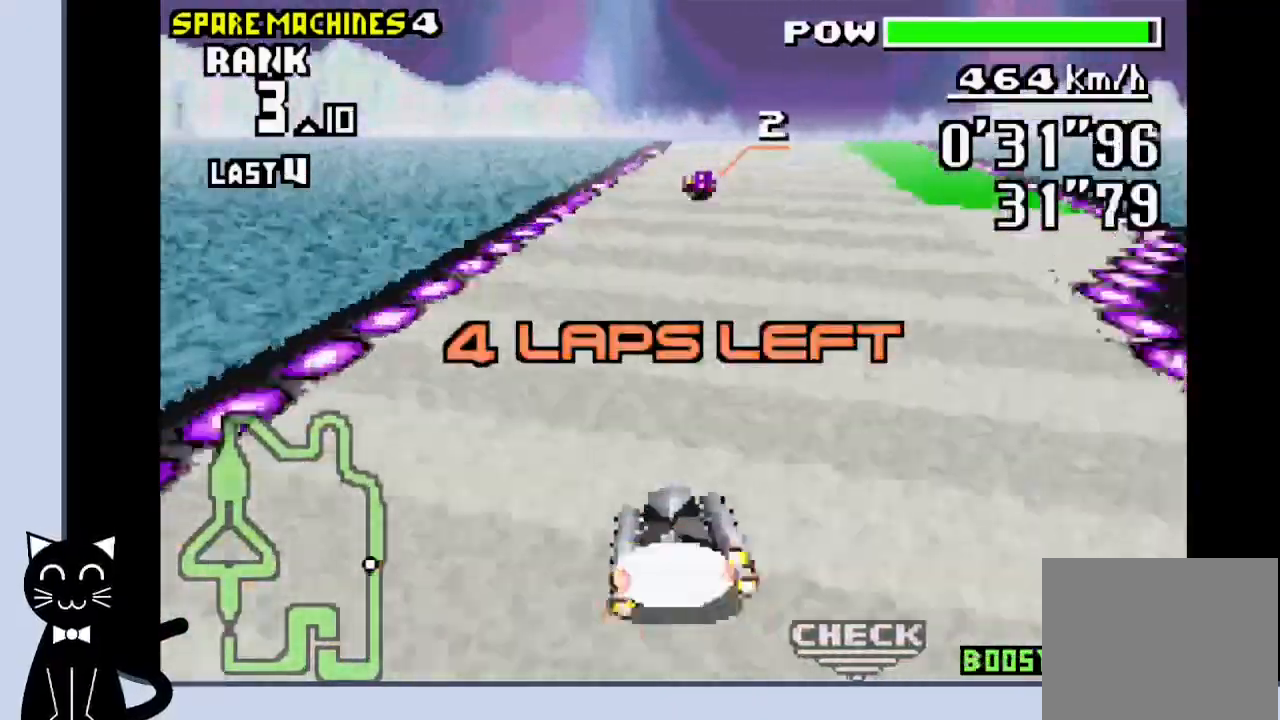
{"buttons": ["CROSS", "R1"], "events": [[17, "DPAD_LEFT", "up"]]}
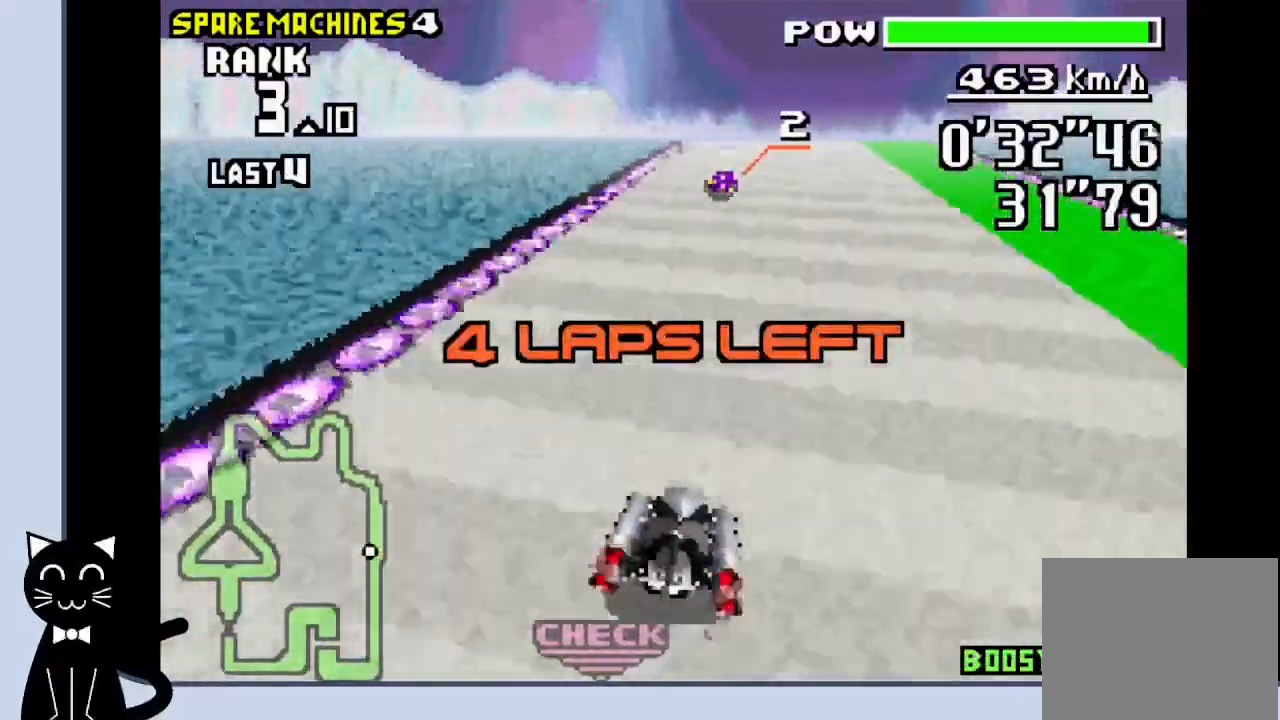
{"buttons": ["CROSS", "R1"], "events": []}
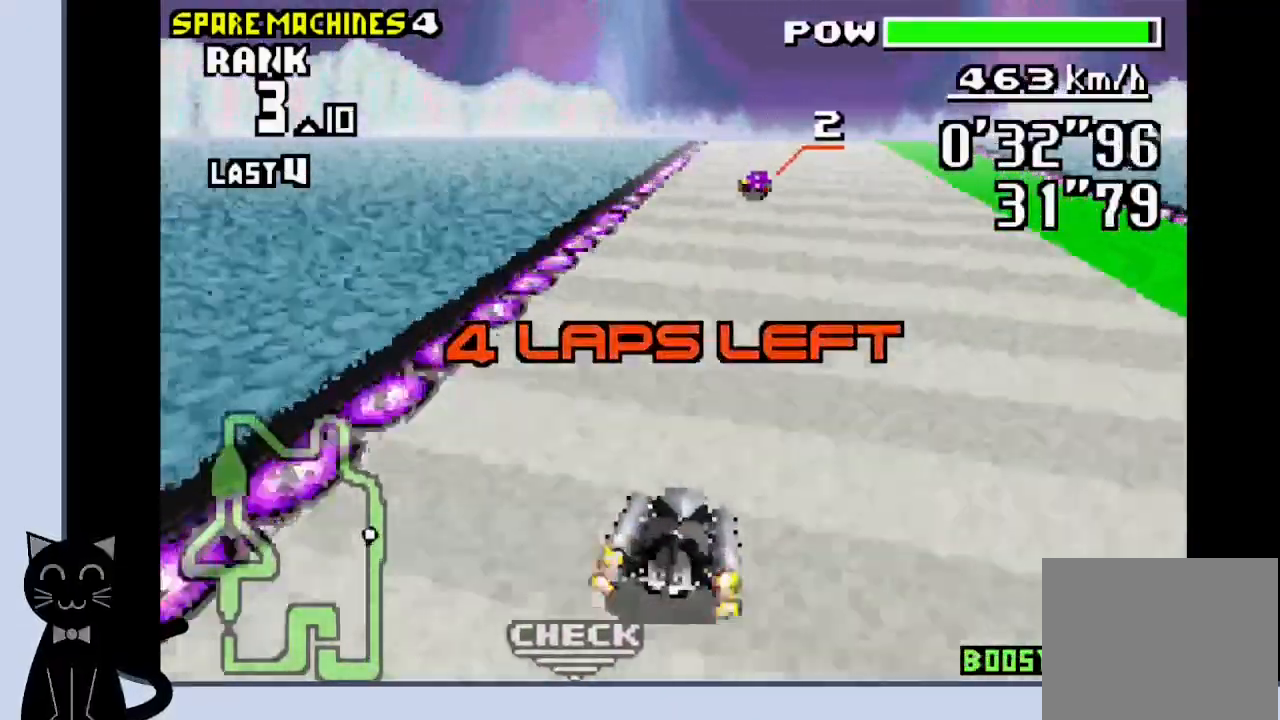
{"buttons": ["CROSS", "R1"], "events": []}
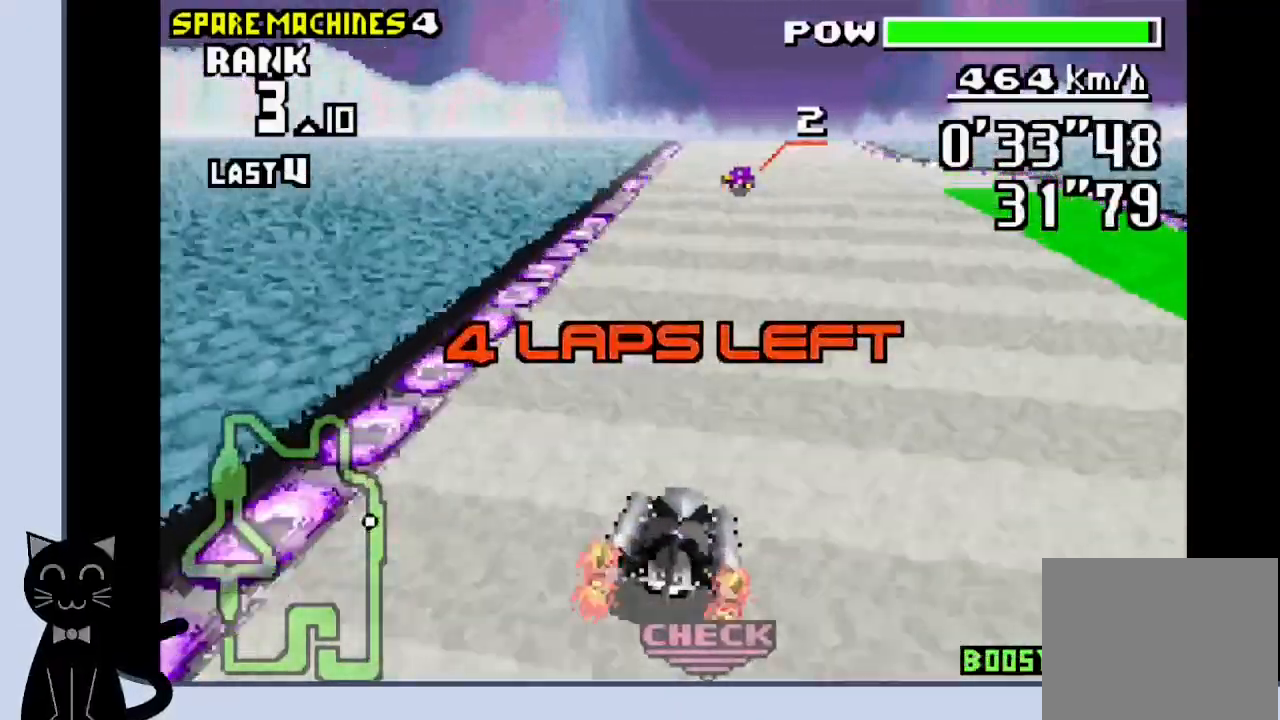
{"buttons": ["CROSS", "R1"], "events": []}
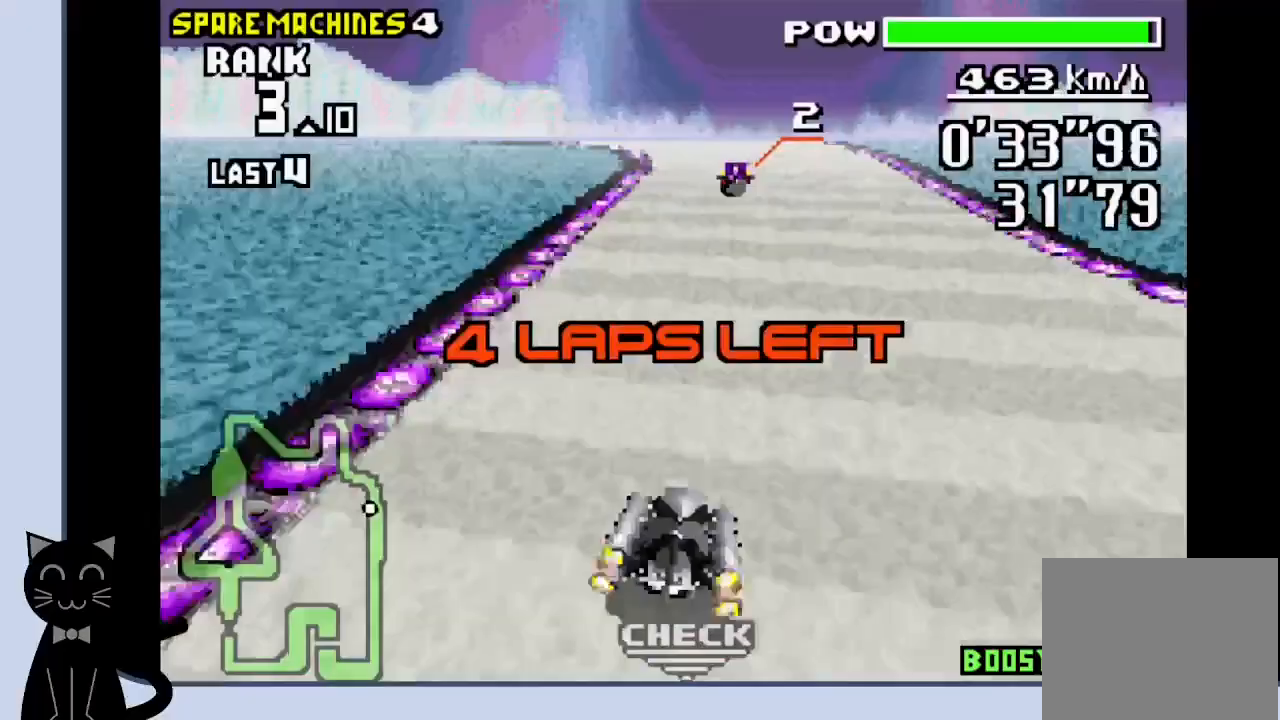
{"buttons": ["CROSS", "R1", "DPAD_LEFT"], "events": [[17, "DPAD_LEFT", "down"], [83, "DPAD_LEFT", "up"], [433, "DPAD_LEFT", "down"]]}
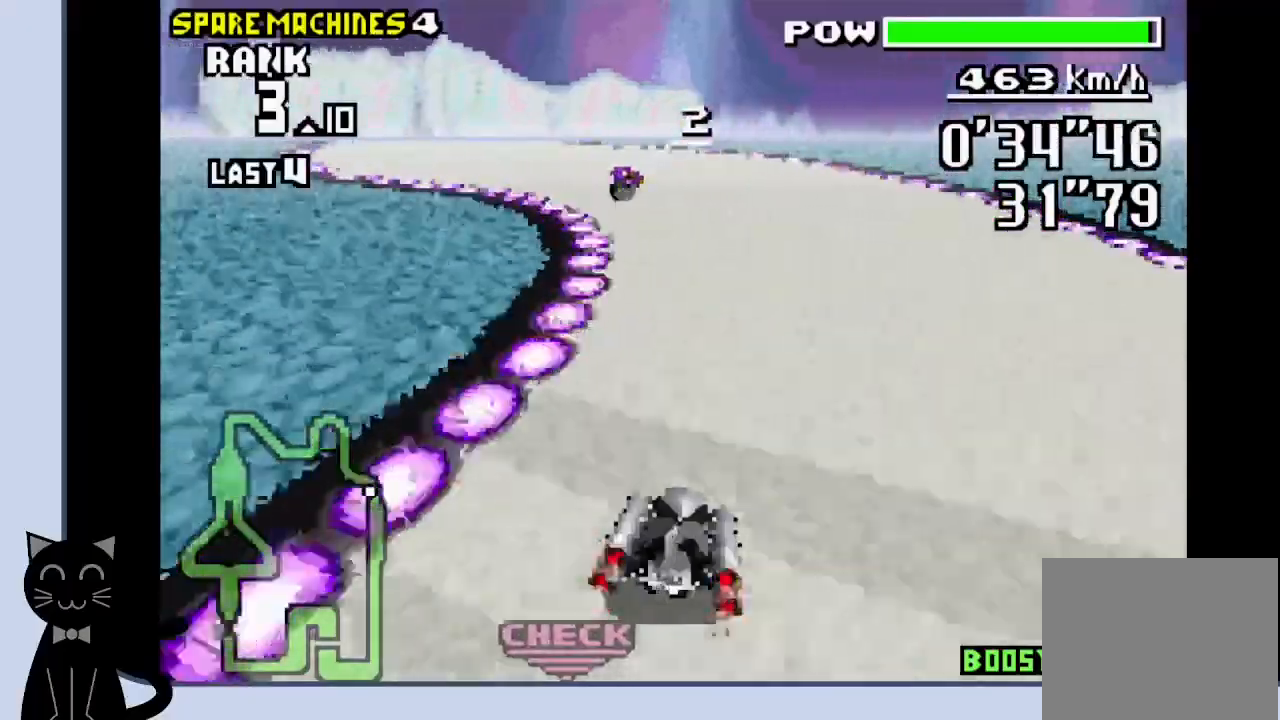
{"buttons": ["CROSS"], "events": [[183, "R1", "up"], [217, "CROSS", "up"], [333, "CROSS", "down"], [383, "DPAD_LEFT", "up"]]}
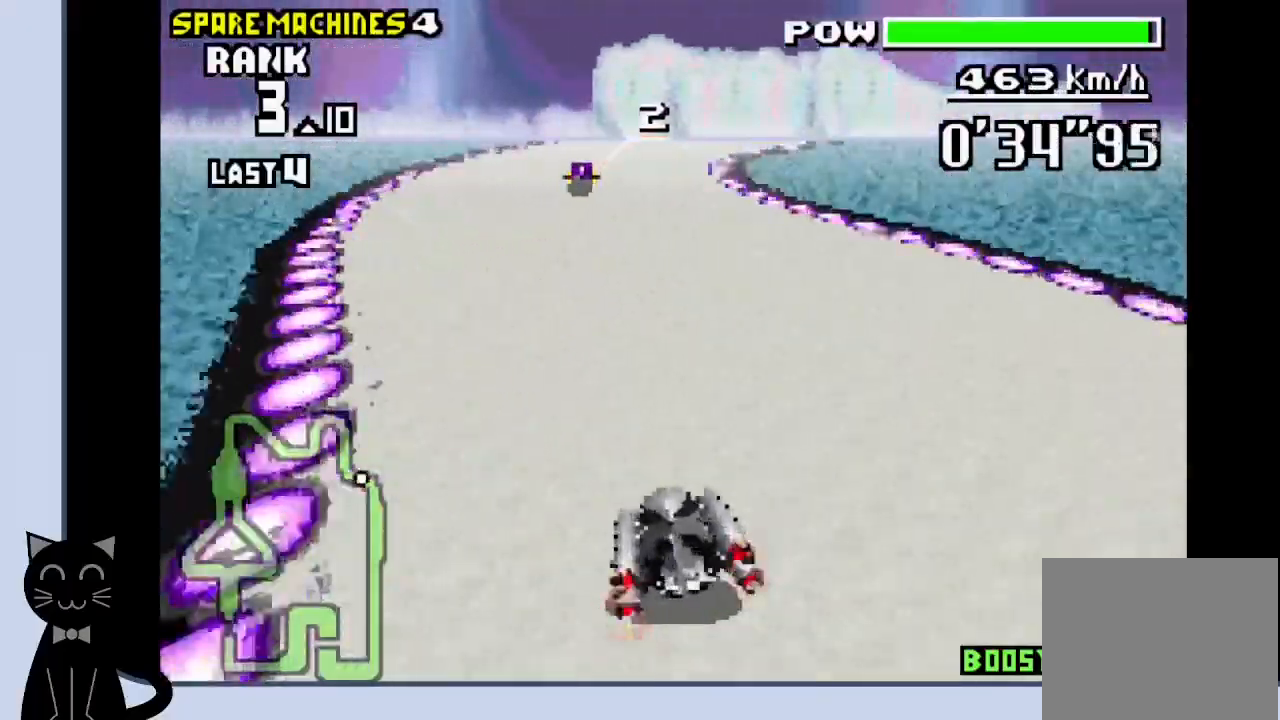
{"buttons": ["CROSS", "DPAD_RIGHT"], "events": [[367, "DPAD_RIGHT", "down"]]}
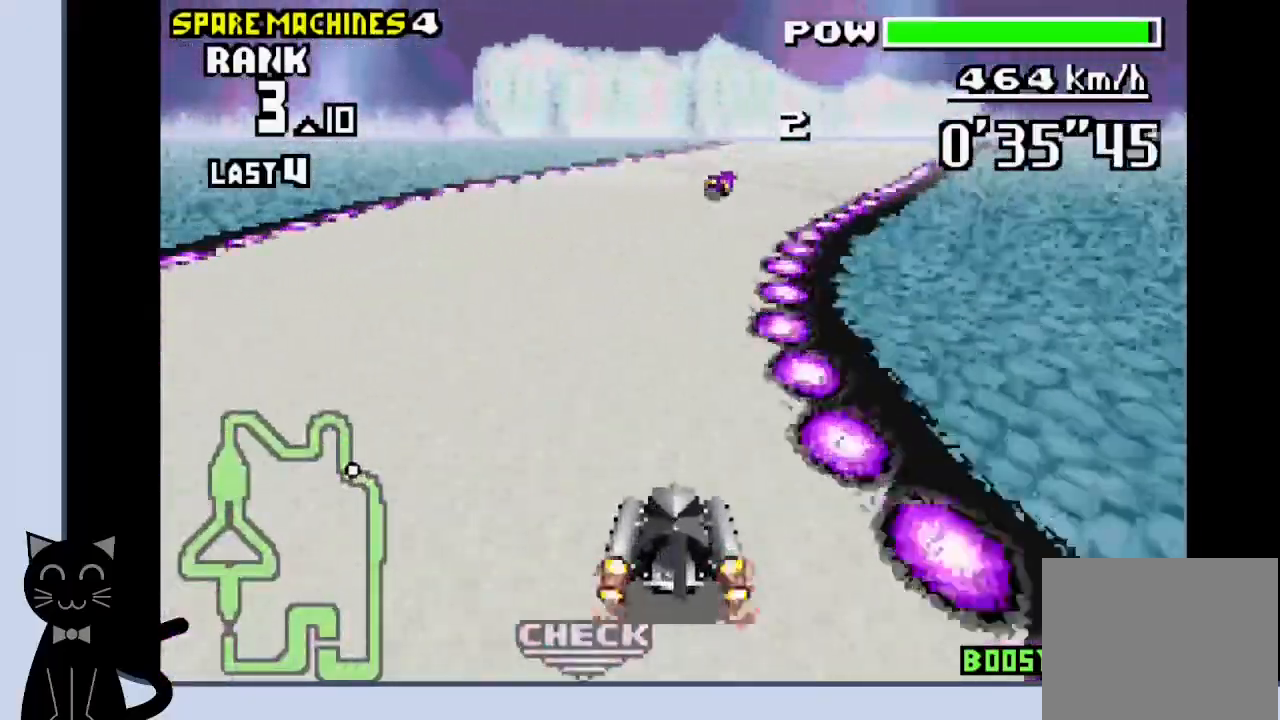
{"buttons": ["CROSS", "R1"], "events": [[100, "R1", "down"], [117, "CROSS", "up"], [233, "CROSS", "down"], [233, "DPAD_RIGHT", "up"]]}
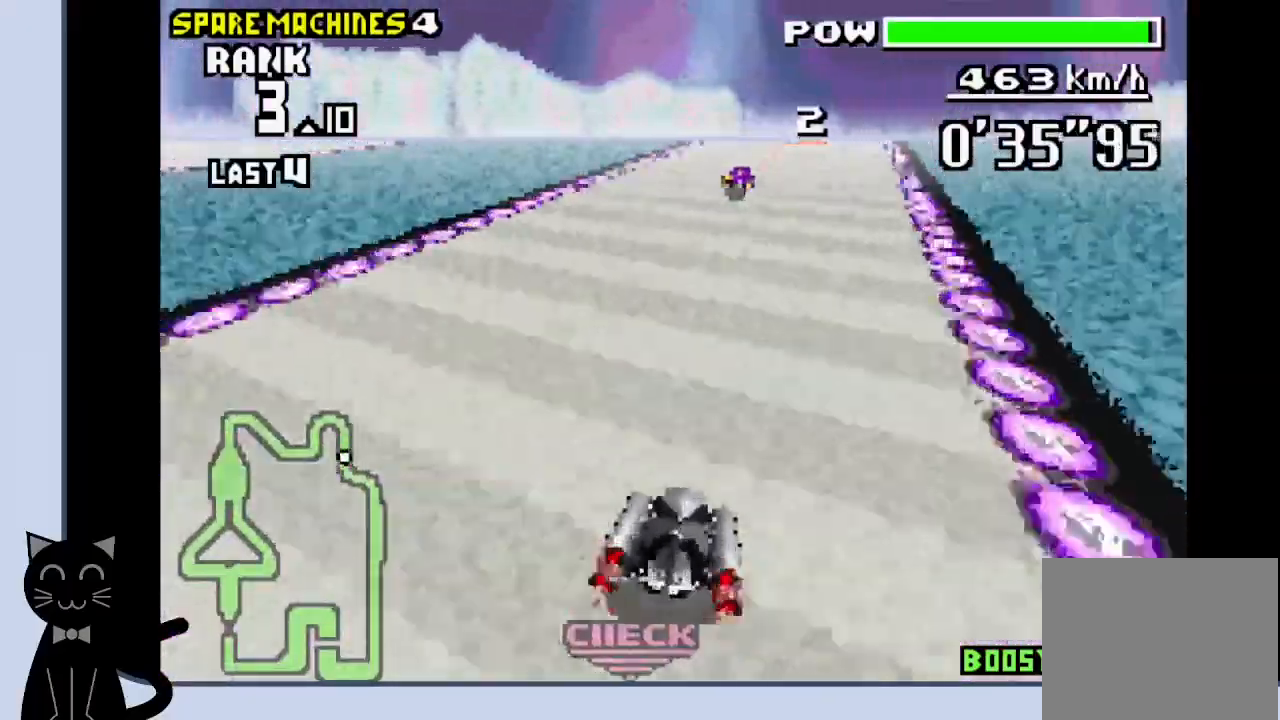
{"buttons": ["CROSS", "R1"], "events": [[117, "DPAD_RIGHT", "down"], [233, "DPAD_RIGHT", "up"]]}
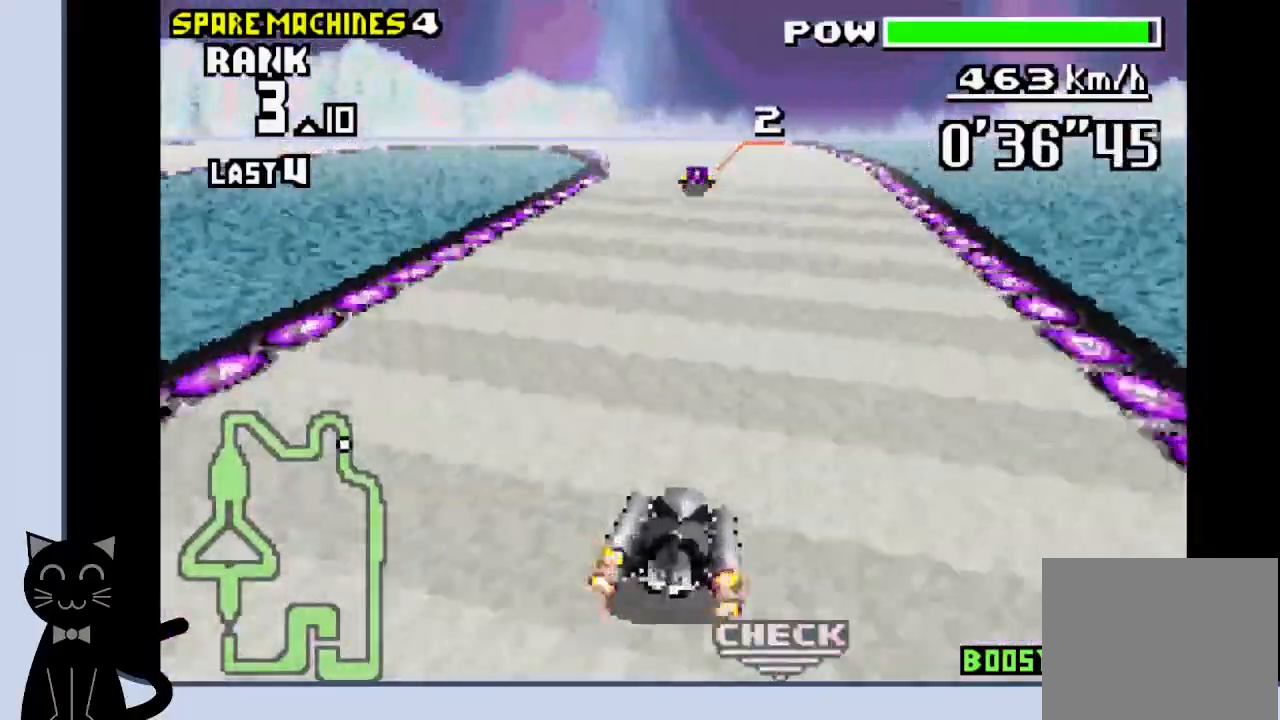
{"buttons": ["CROSS", "R1", "DPAD_LEFT"], "events": [[217, "DPAD_LEFT", "down"]]}
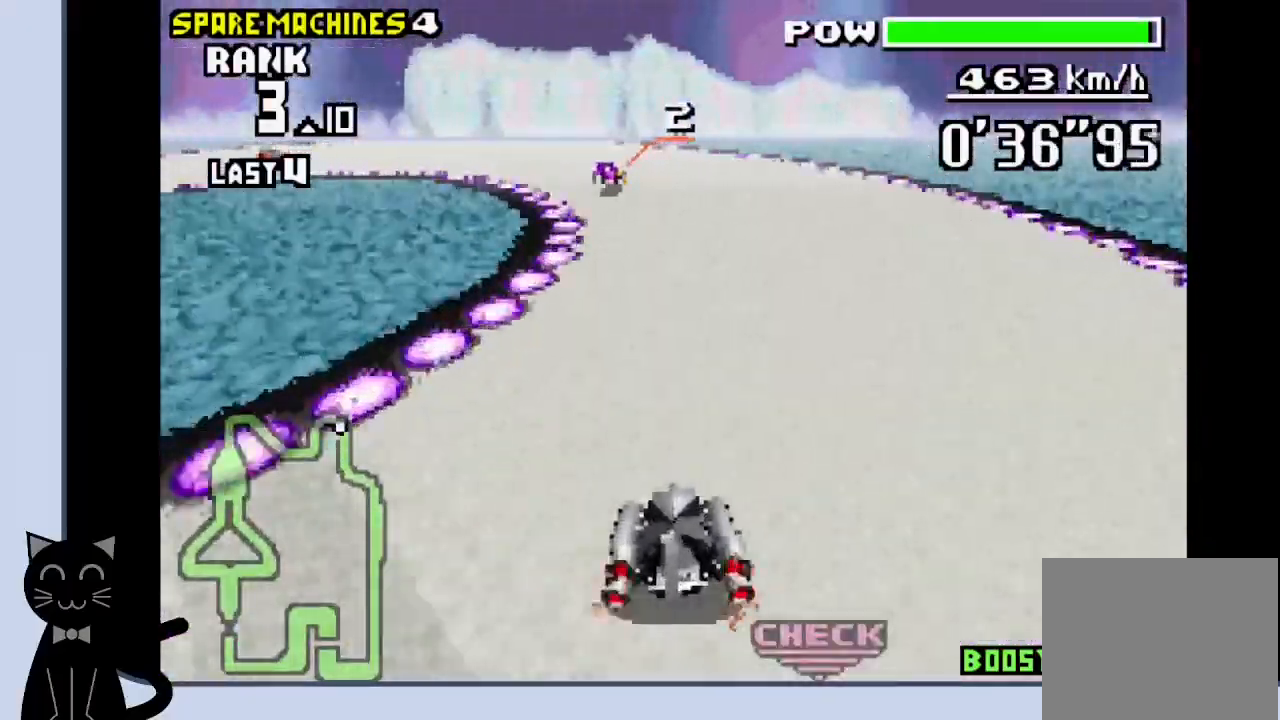
{"buttons": ["DPAD_LEFT"], "events": [[233, "CROSS", "up"], [233, "R1", "up"], [350, "CROSS", "down"], [417, "CROSS", "up"]]}
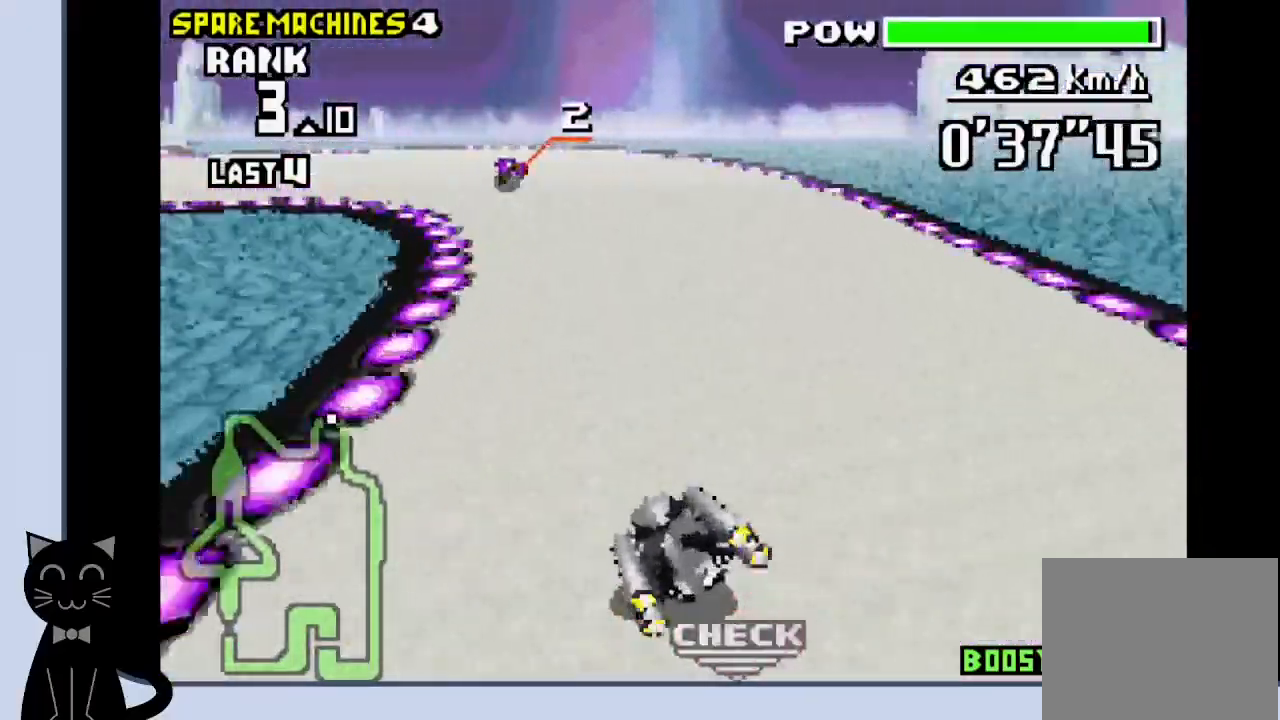
{"buttons": ["CROSS", "DPAD_LEFT"], "events": [[17, "CROSS", "down"], [100, "CROSS", "up"], [183, "CROSS", "down"], [267, "CROSS", "up"], [333, "CROSS", "down"], [417, "CROSS", "up"], [500, "CROSS", "down"]]}
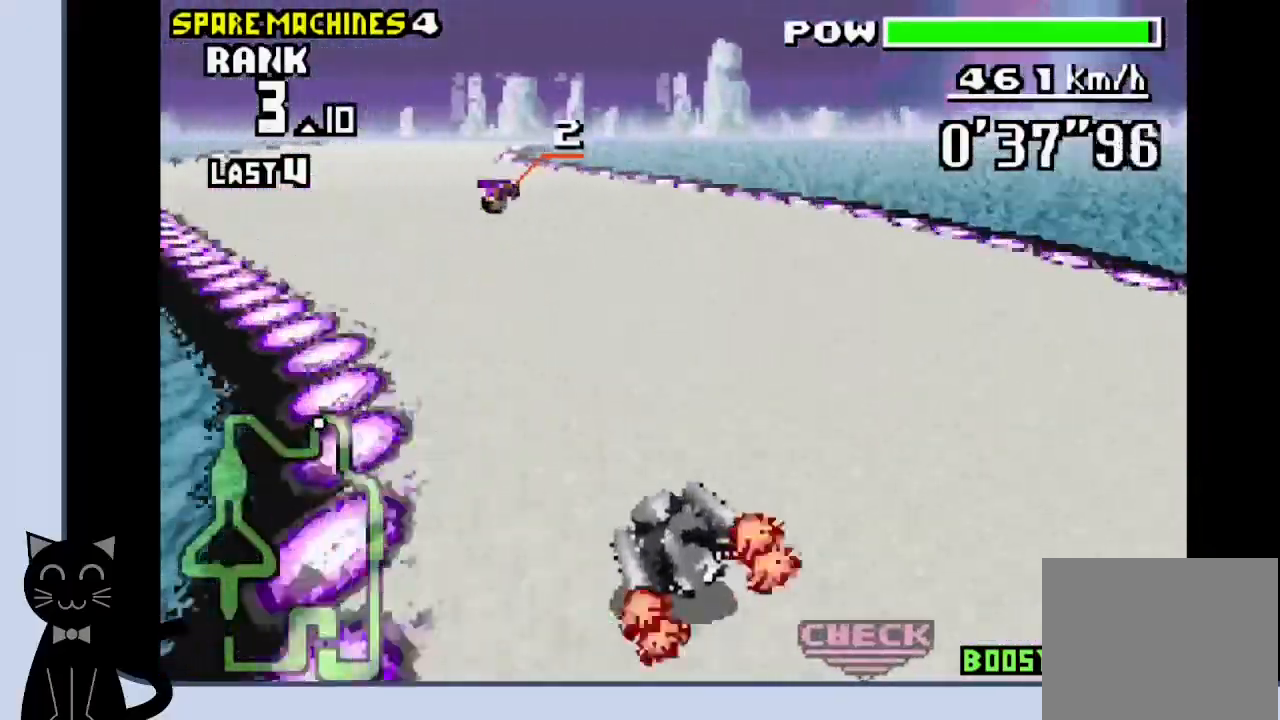
{"buttons": ["CROSS"], "events": [[83, "CROSS", "up"], [167, "CROSS", "down"], [267, "DPAD_LEFT", "up"]]}
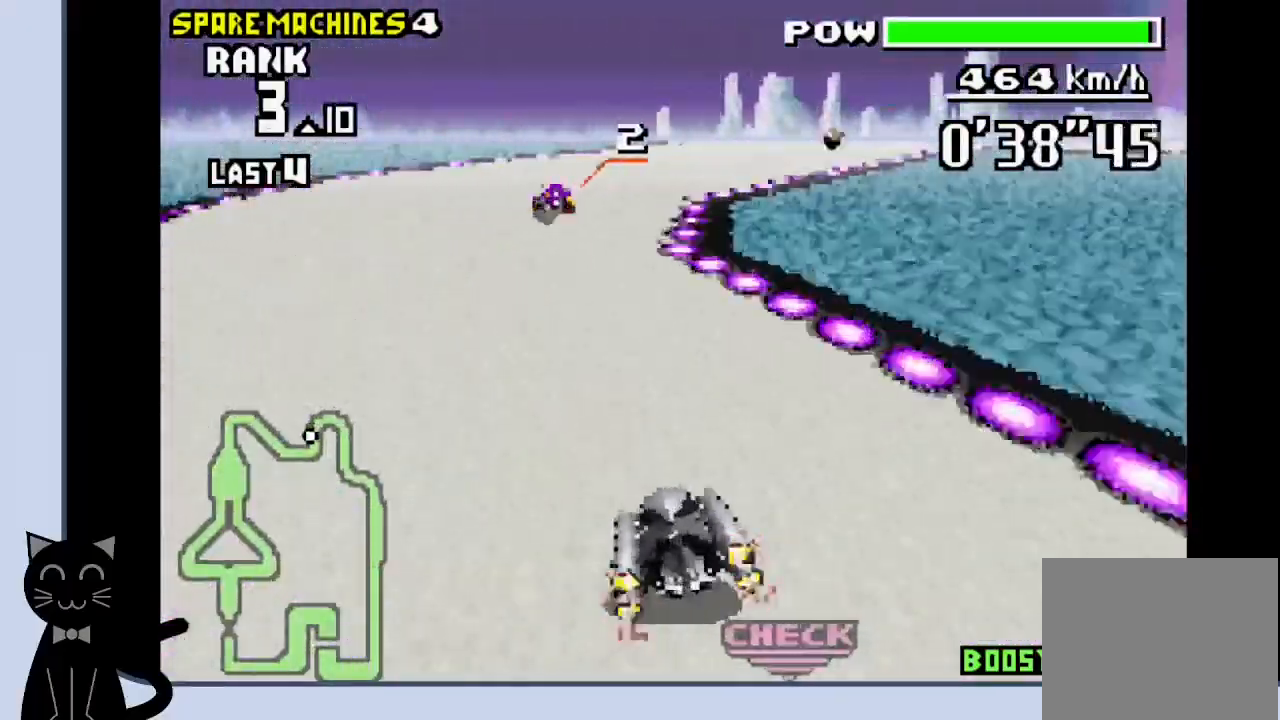
{"buttons": ["CROSS", "DPAD_RIGHT"], "events": [[17, "DPAD_RIGHT", "down"], [383, "CROSS", "up"], [483, "CROSS", "down"]]}
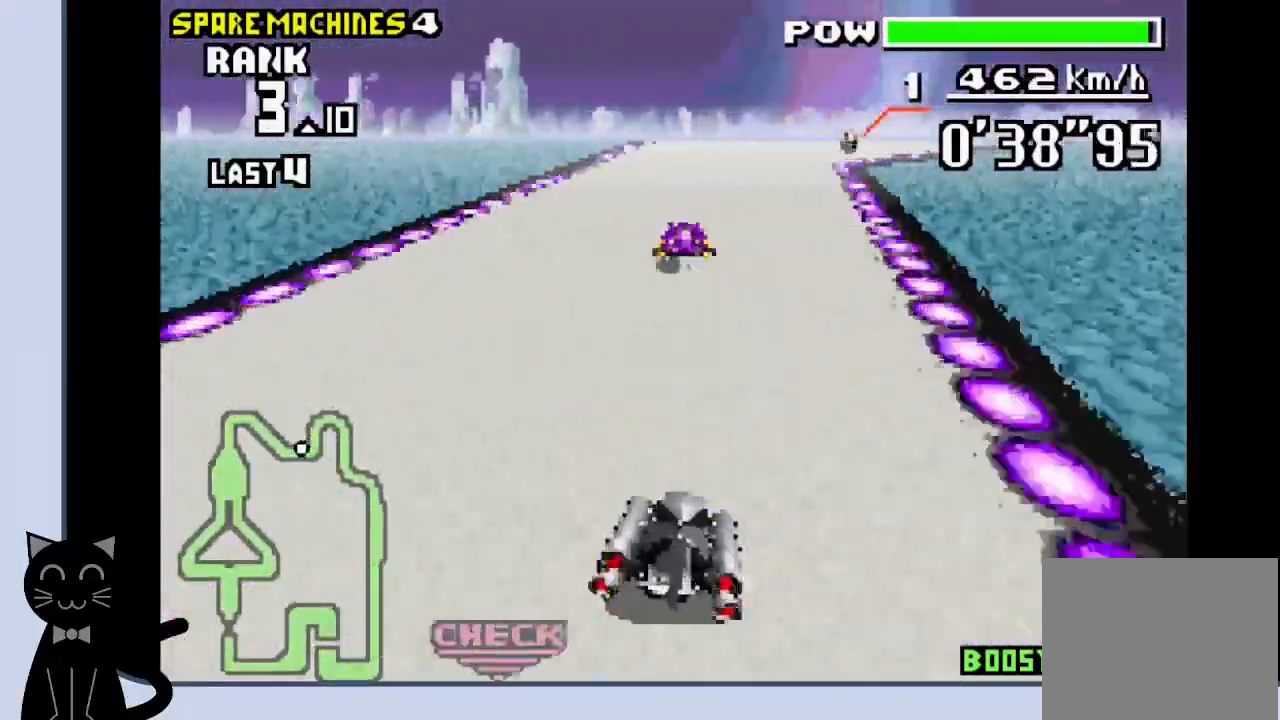
{"buttons": ["CROSS"], "events": [[233, "CROSS", "up"], [367, "CROSS", "down"], [433, "DPAD_RIGHT", "up"]]}
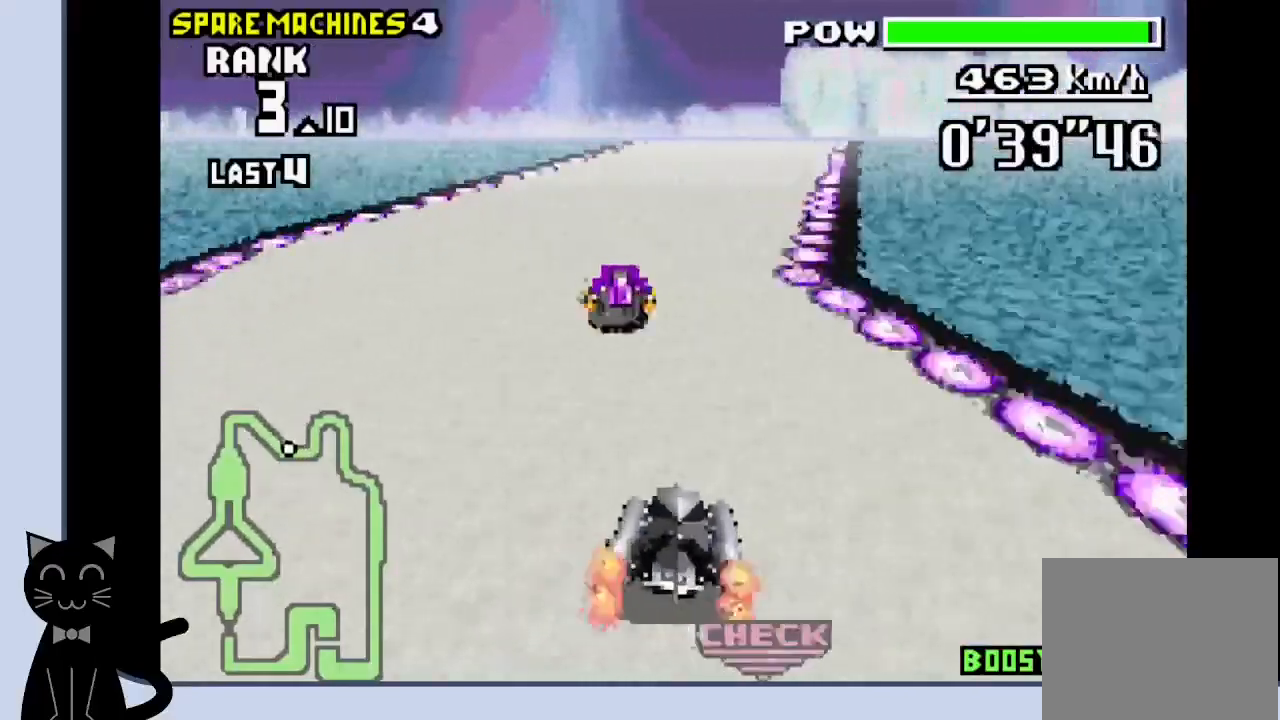
{"buttons": ["CROSS", "R1"], "events": [[167, "DPAD_RIGHT", "down"], [333, "CROSS", "up"], [333, "R1", "down"], [417, "DPAD_RIGHT", "up"], [433, "CROSS", "down"]]}
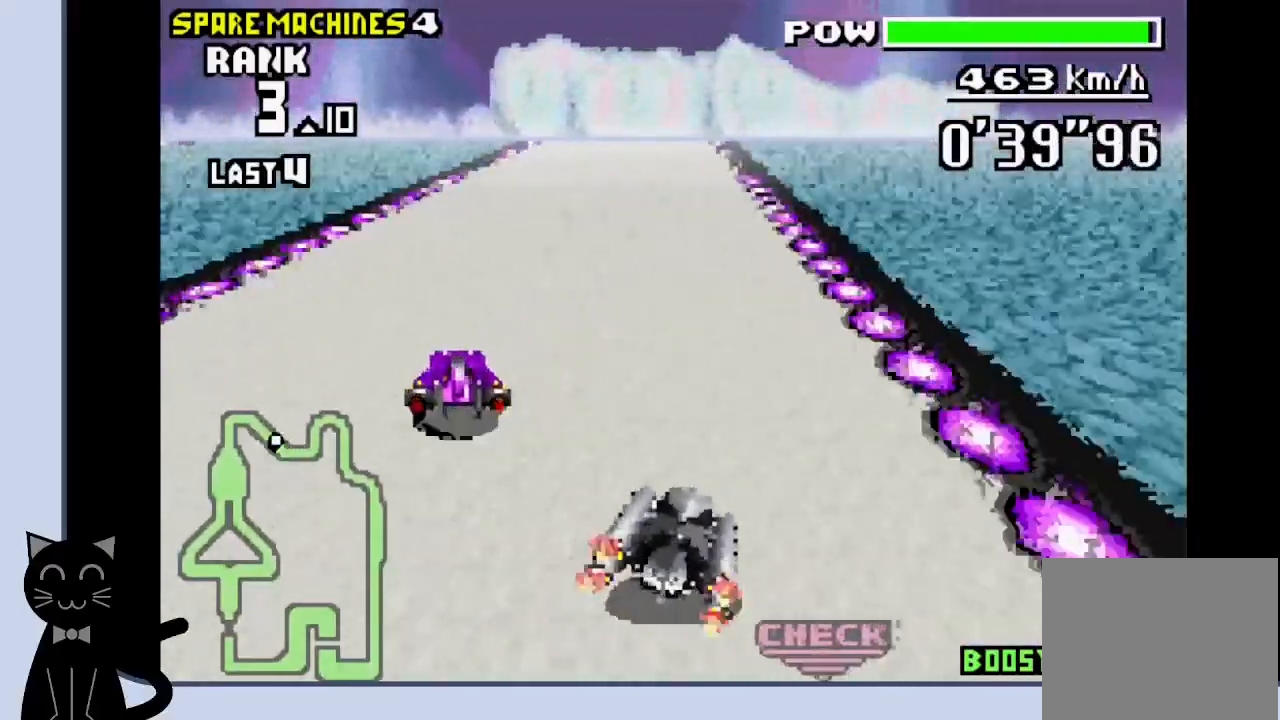
{"buttons": ["CROSS", "DPAD_LEFT"], "events": [[67, "R1", "up"], [483, "DPAD_LEFT", "down"]]}
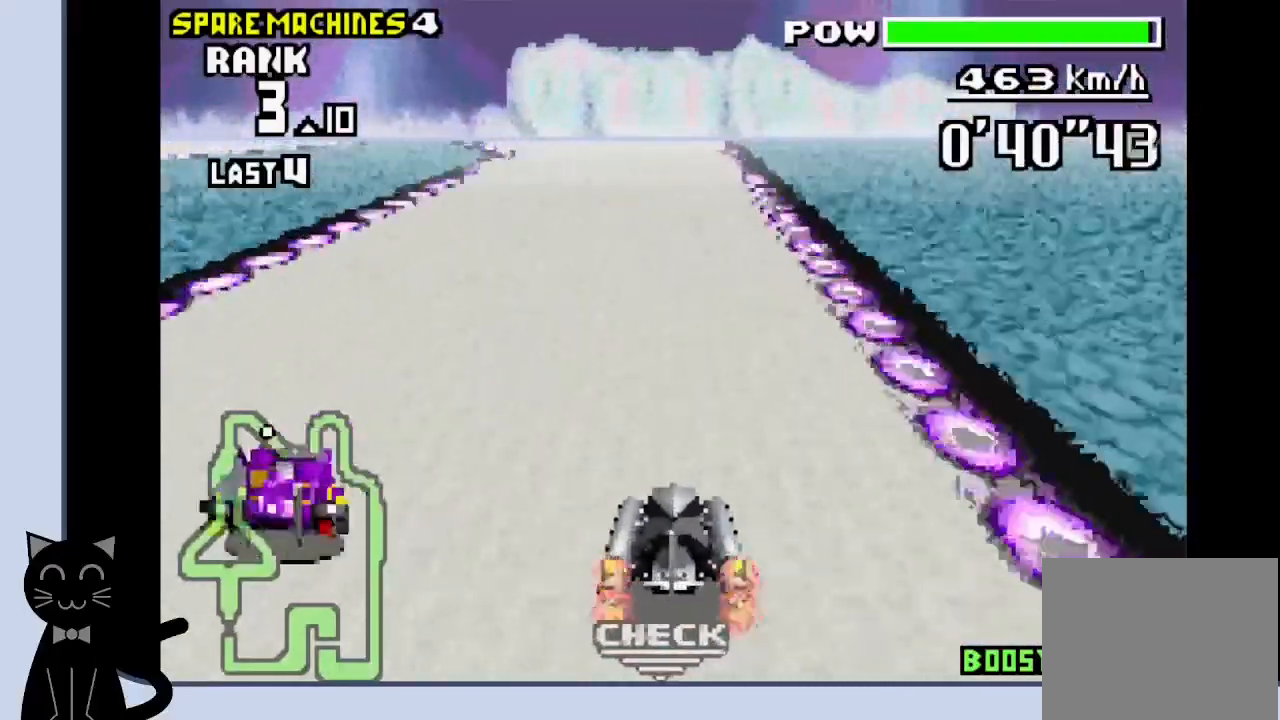
{"buttons": ["CROSS", "R1", "DPAD_LEFT"], "events": [[83, "R1", "down"], [200, "DPAD_LEFT", "up"], [267, "DPAD_LEFT", "down"]]}
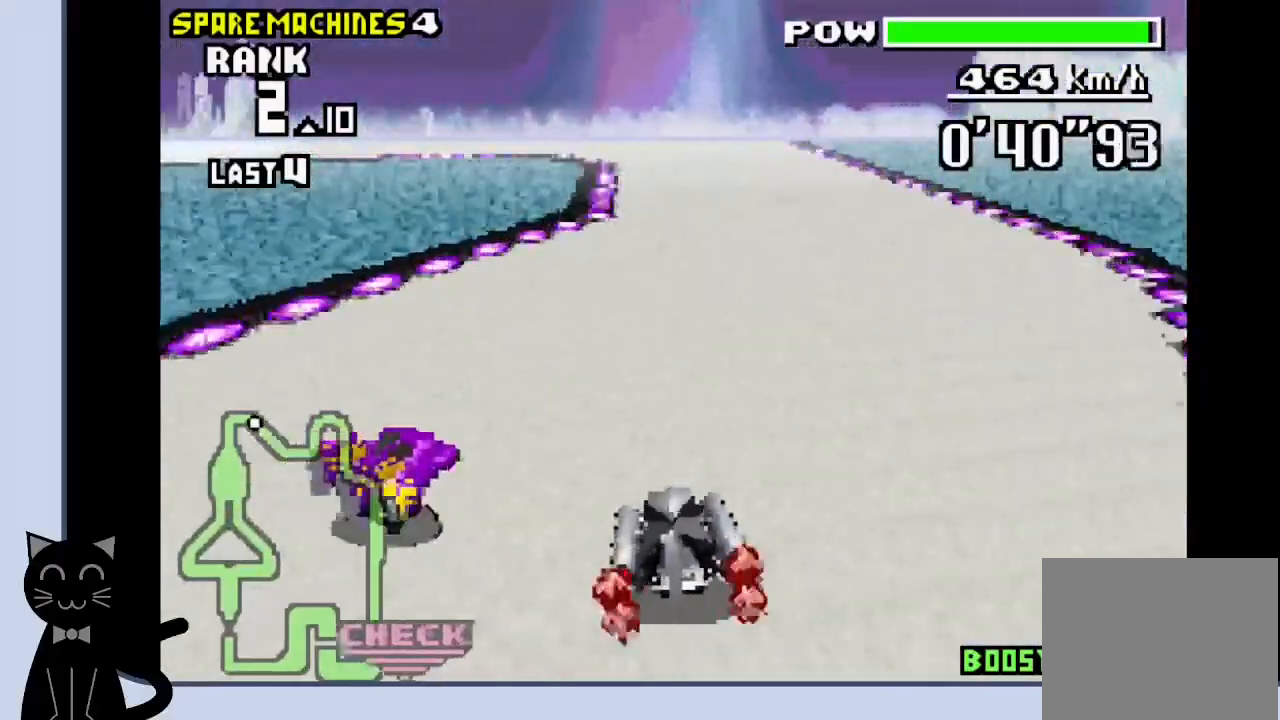
{"buttons": ["CROSS", "DPAD_LEFT"], "events": [[350, "CROSS", "up"], [350, "R1", "up"], [450, "CROSS", "down"]]}
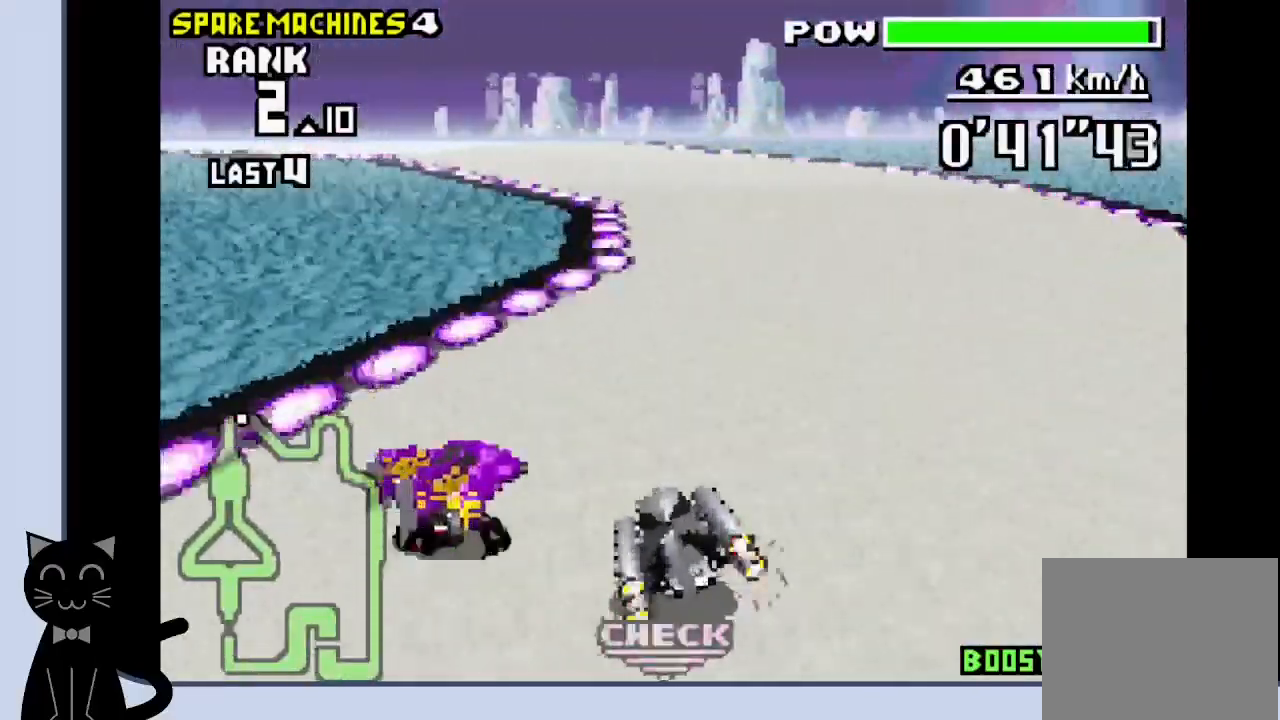
{"buttons": ["CROSS", "DPAD_LEFT"], "events": [[200, "CROSS", "up"], [267, "CROSS", "down"], [400, "CROSS", "up"], [483, "CROSS", "down"]]}
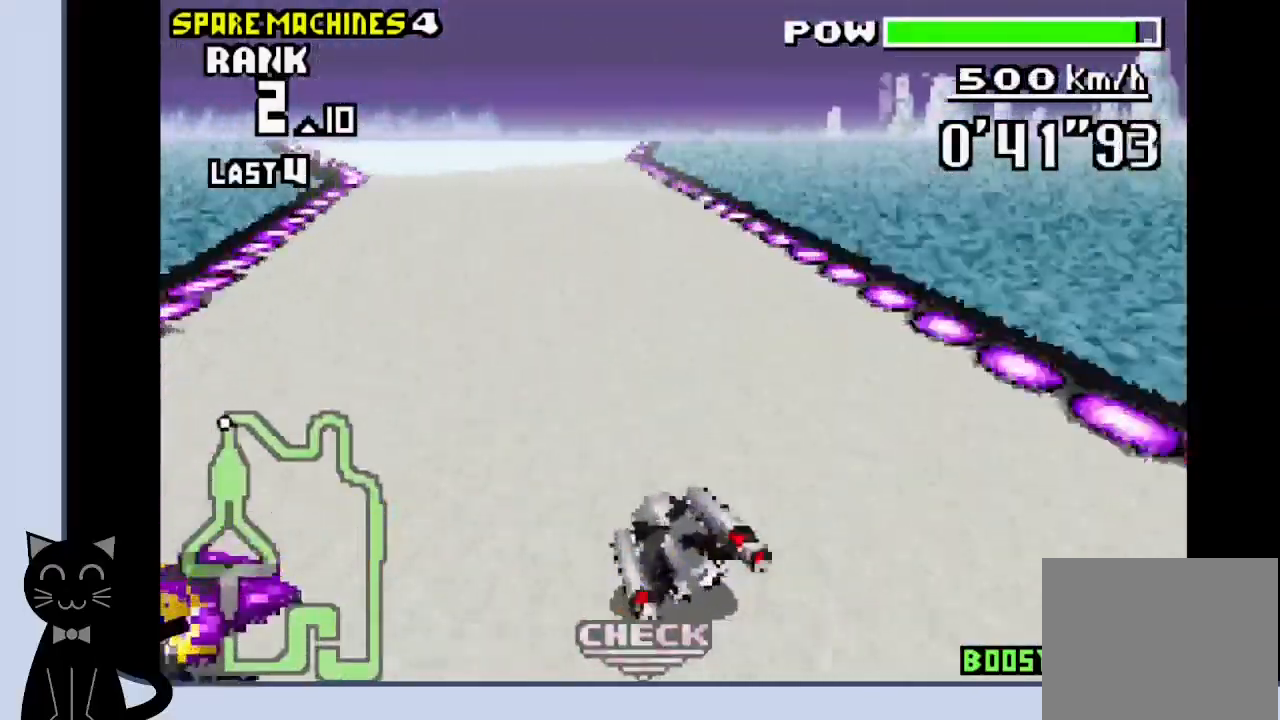
{"buttons": ["CROSS"], "events": [[67, "CROSS", "up"], [167, "CROSS", "down"], [217, "CROSS", "up"], [300, "DPAD_LEFT", "up"], [333, "CROSS", "down"]]}
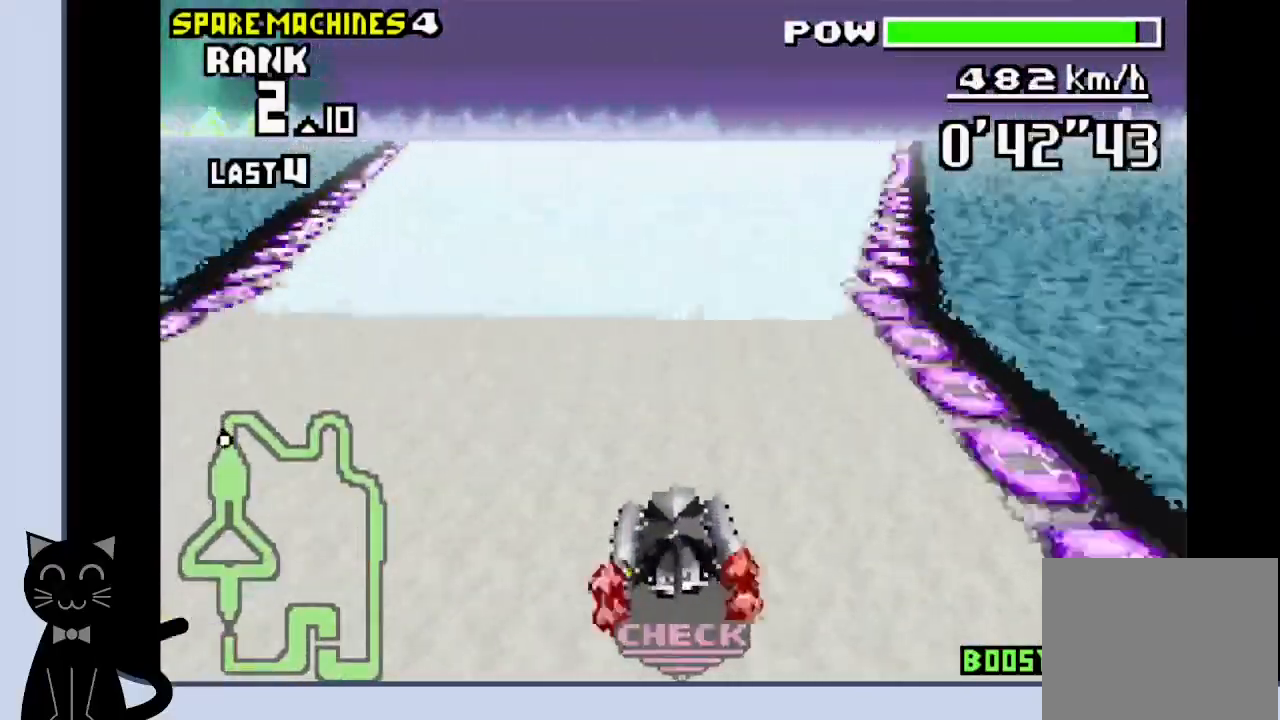
{"buttons": ["CROSS"], "events": [[117, "DPAD_RIGHT", "down"], [183, "DPAD_RIGHT", "up"]]}
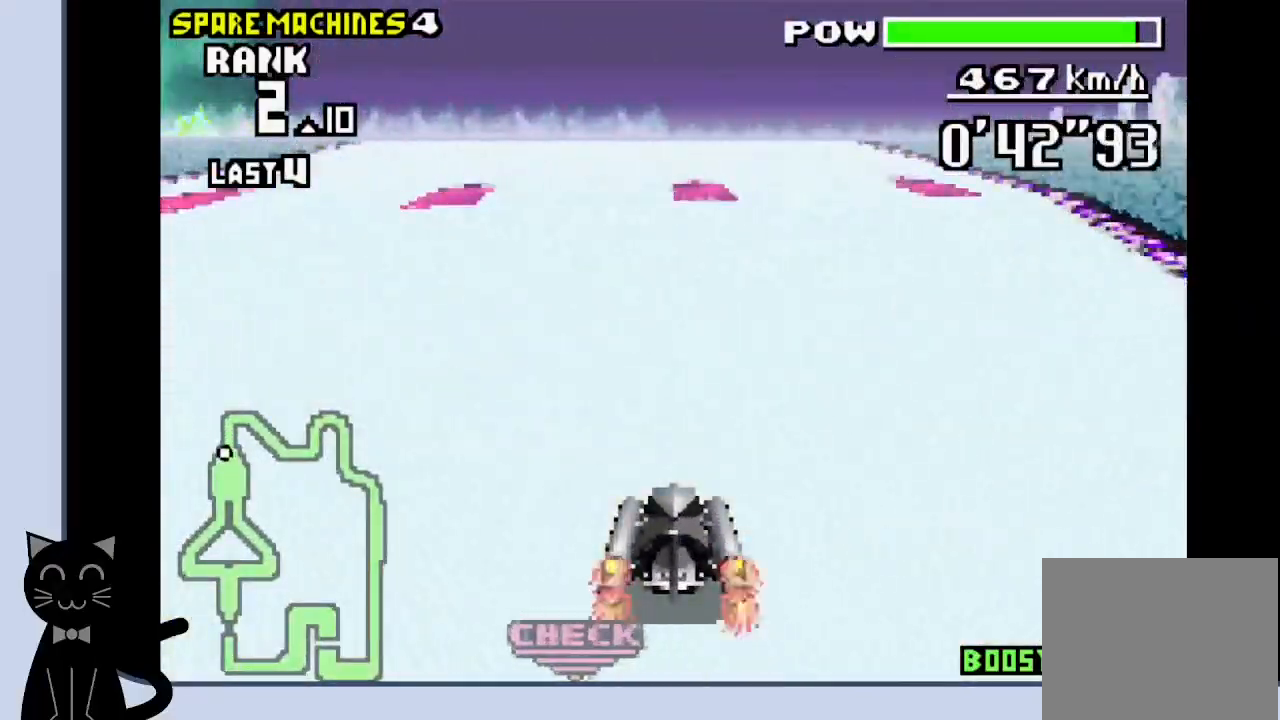
{"buttons": ["CROSS", "DPAD_RIGHT"], "events": [[50, "R1", "down"], [333, "R1", "up"], [433, "DPAD_RIGHT", "down"]]}
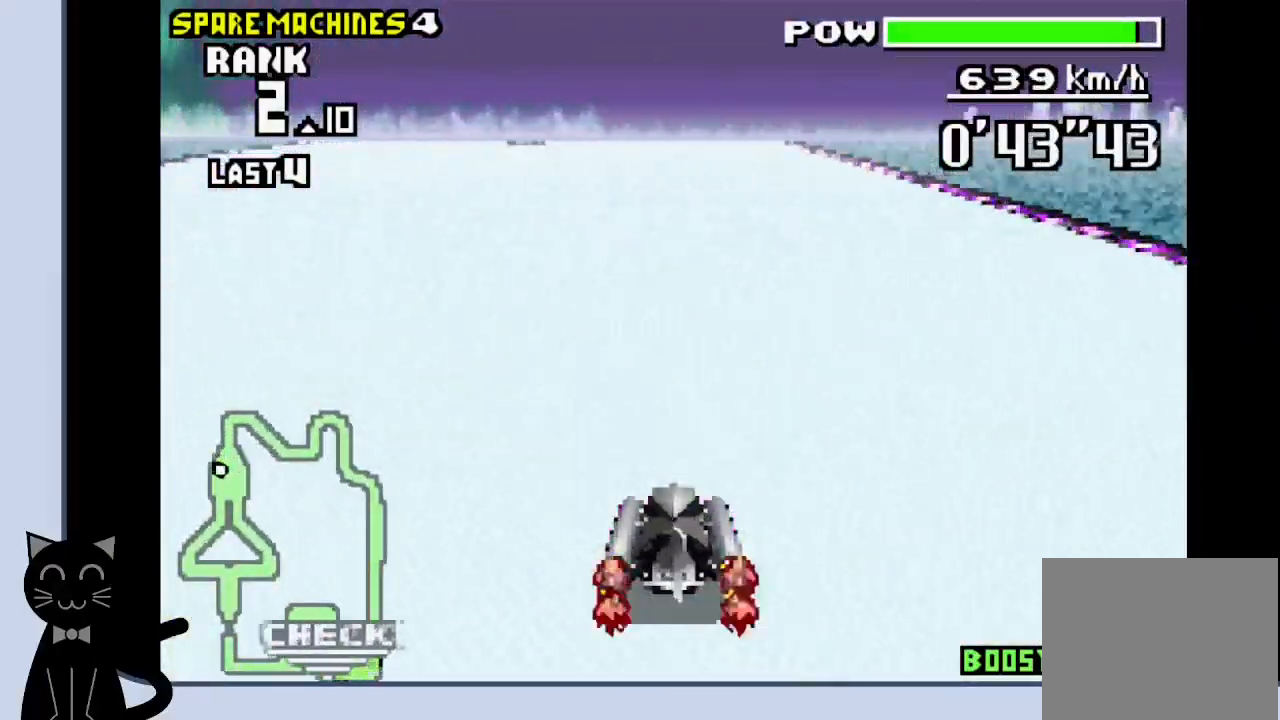
{"buttons": ["CROSS"], "events": [[33, "DPAD_RIGHT", "up"]]}